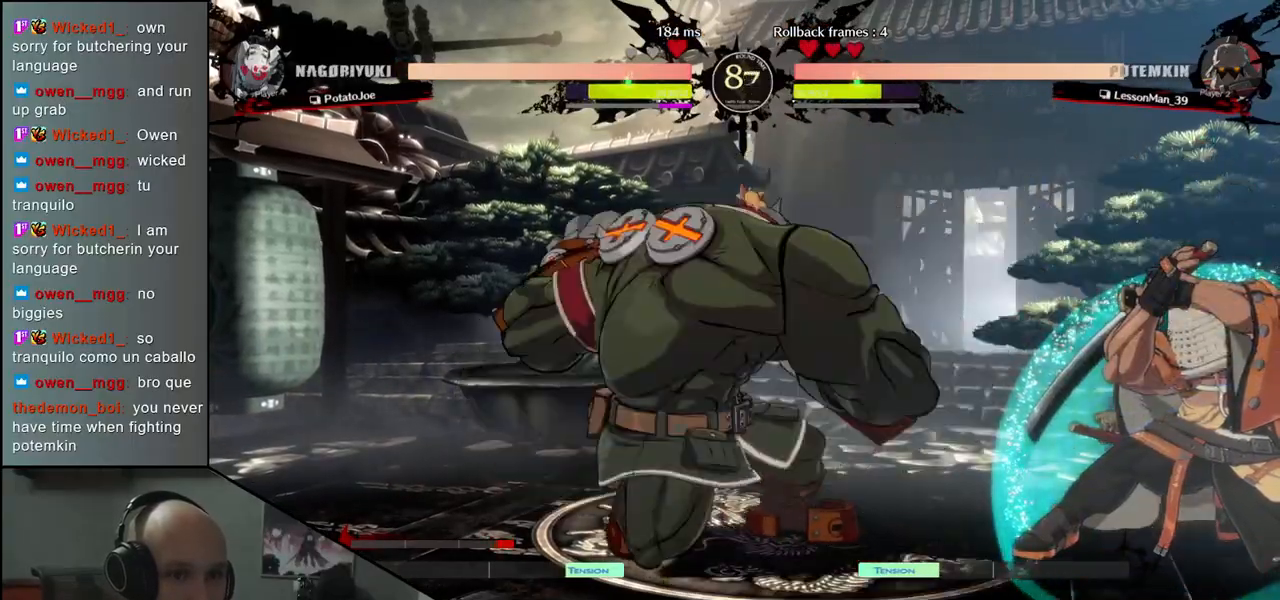
Gameplay with a controller (arcade stick); each line is a JSON object with the inputs held at the frame after it. "events" lists button and stick changes between this image and that frame as [ms after this image, input, new state], when the widget could be followed in between. Not read: L3 R3.
{"buttons": [], "left_stick": "down-right", "events": [[100, "CIRCLE", "up"], [100, "left_stick", "up-right"], [367, "left_stick", "down-right"]]}
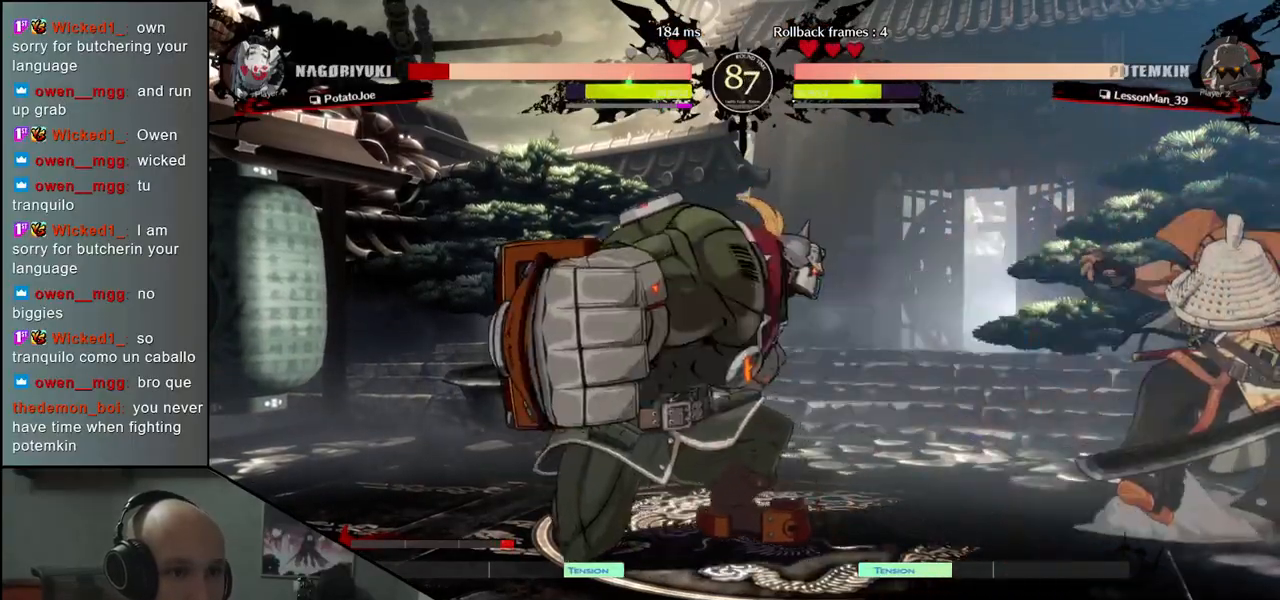
{"buttons": ["CIRCLE"], "left_stick": "down-right", "events": [[17, "CIRCLE", "down"]]}
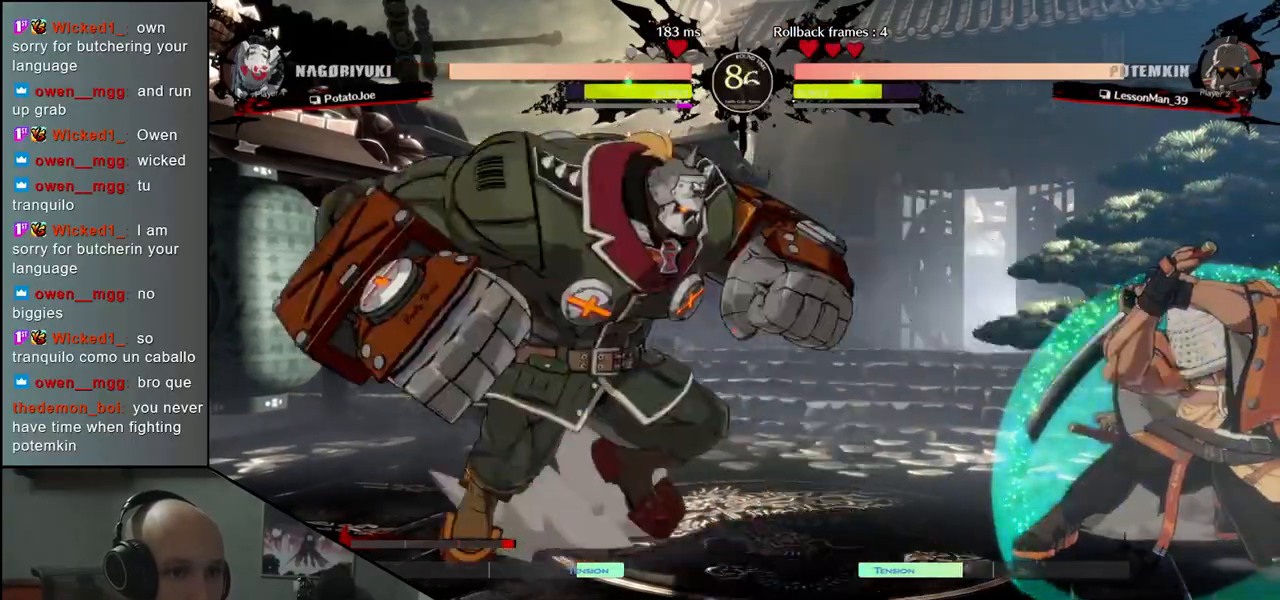
{"buttons": [], "left_stick": "down-right", "events": [[433, "CIRCLE", "up"]]}
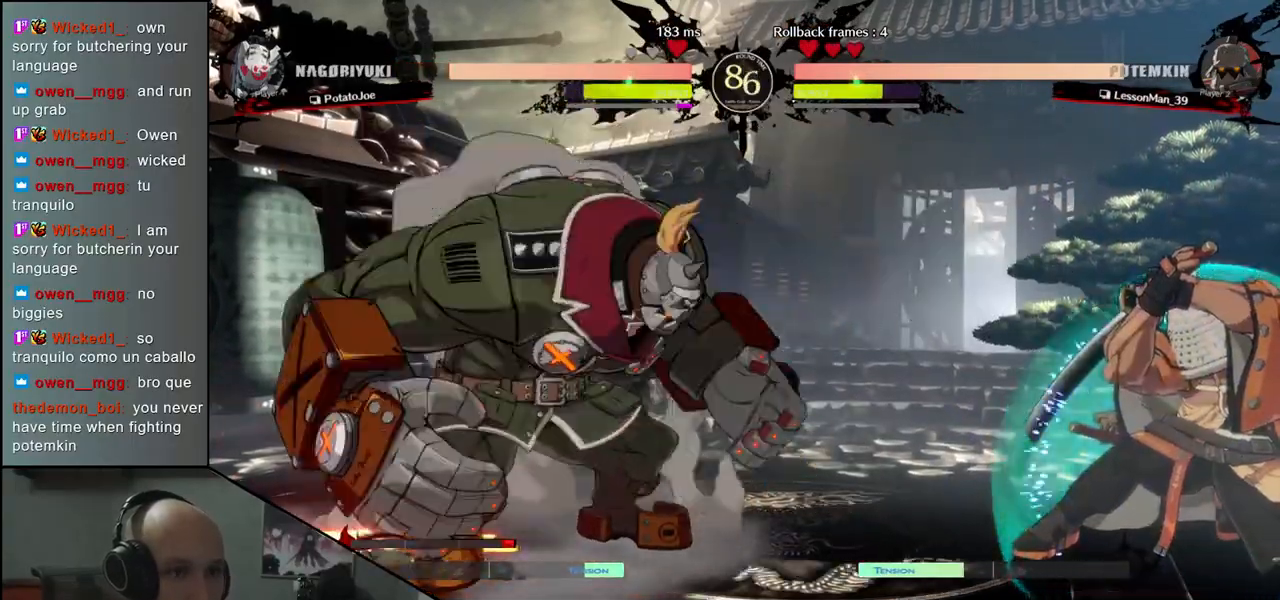
{"buttons": [], "left_stick": "right", "events": [[117, "left_stick", "up"], [267, "left_stick", "center"], [317, "left_stick", "down-right"], [483, "left_stick", "right"]]}
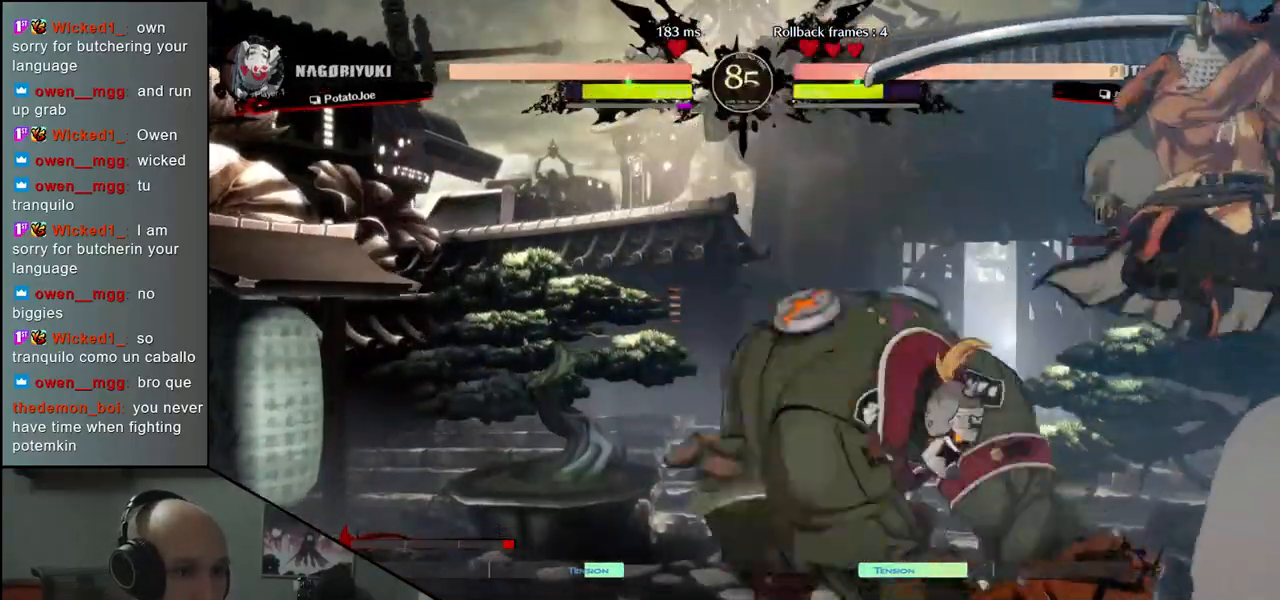
{"buttons": [], "left_stick": "center", "events": [[17, "TRIANGLE", "down"], [100, "TRIANGLE", "up"], [100, "left_stick", "down-right"], [233, "TRIANGLE", "down"], [300, "left_stick", "center"], [317, "TRIANGLE", "up"], [433, "TRIANGLE", "down"], [483, "TRIANGLE", "up"]]}
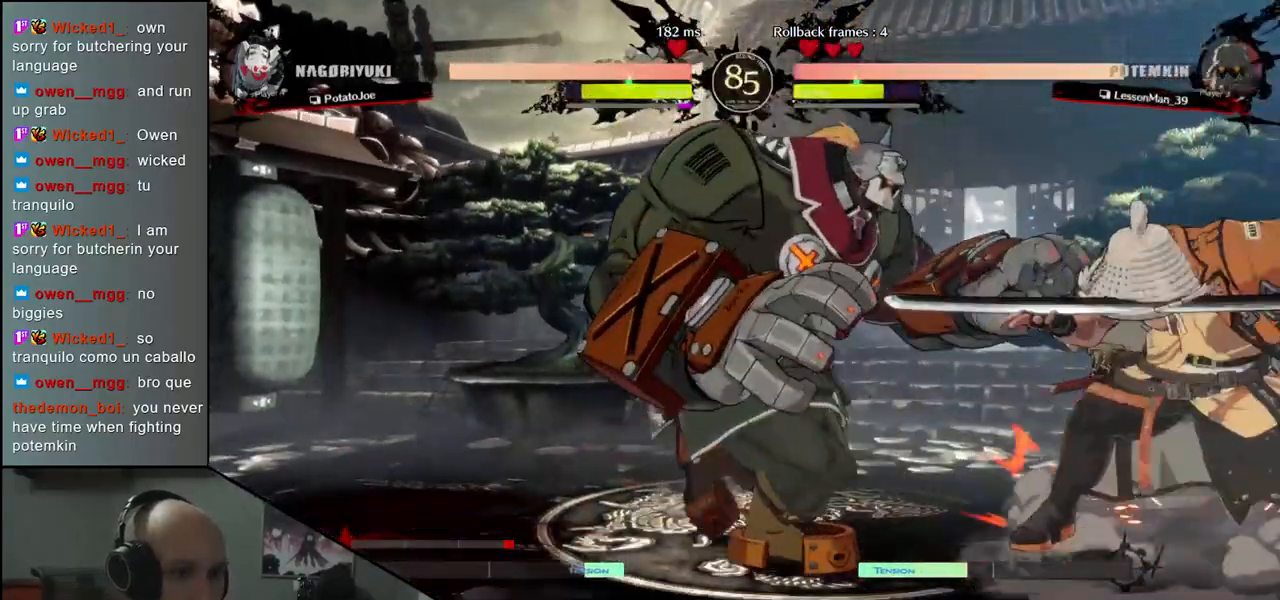
{"buttons": [], "left_stick": "center", "events": [[100, "TRIANGLE", "down"], [200, "TRIANGLE", "up"], [300, "TRIANGLE", "down"], [400, "TRIANGLE", "up"]]}
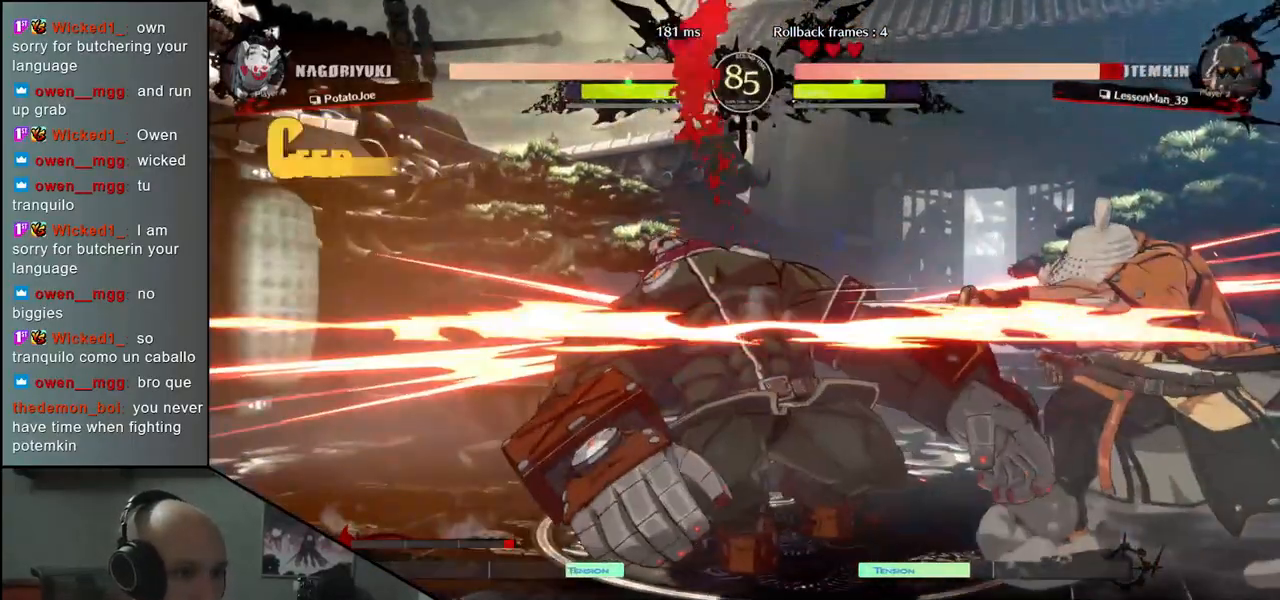
{"buttons": ["SQUARE"], "left_stick": "up", "events": [[100, "left_stick", "left"], [317, "left_stick", "down"], [383, "left_stick", "right"], [400, "SQUARE", "down"], [500, "left_stick", "up"]]}
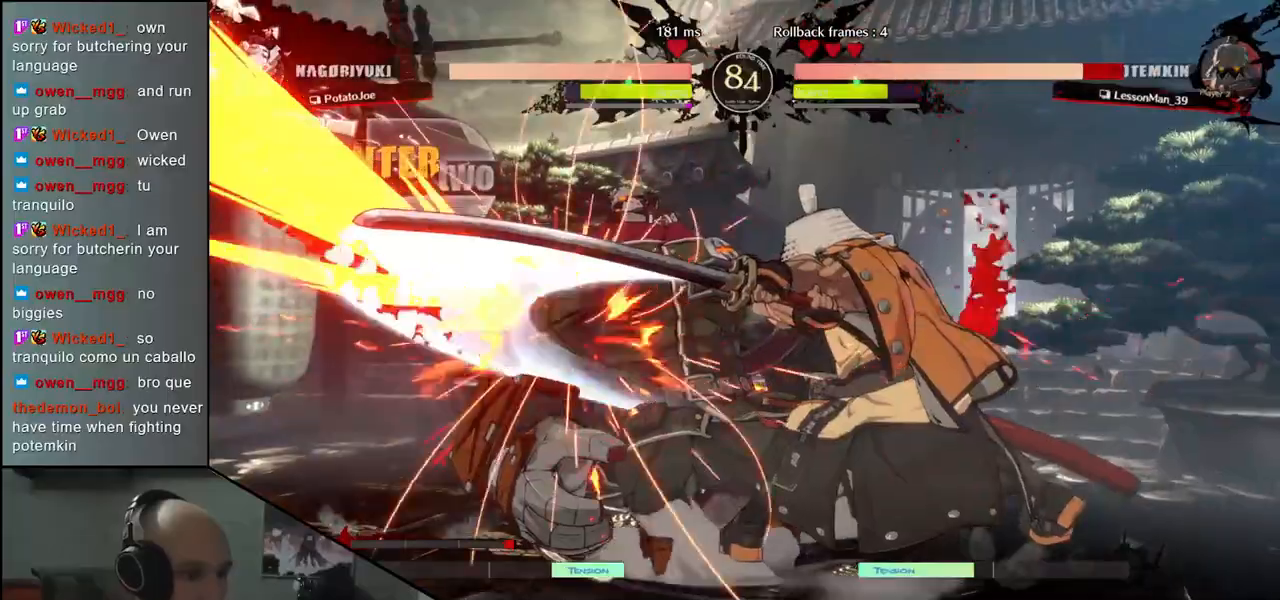
{"buttons": [], "left_stick": "left", "events": [[17, "SQUARE", "up"], [17, "left_stick", "left"], [183, "left_stick", "down"], [300, "SQUARE", "down"], [317, "left_stick", "left"], [483, "SQUARE", "up"]]}
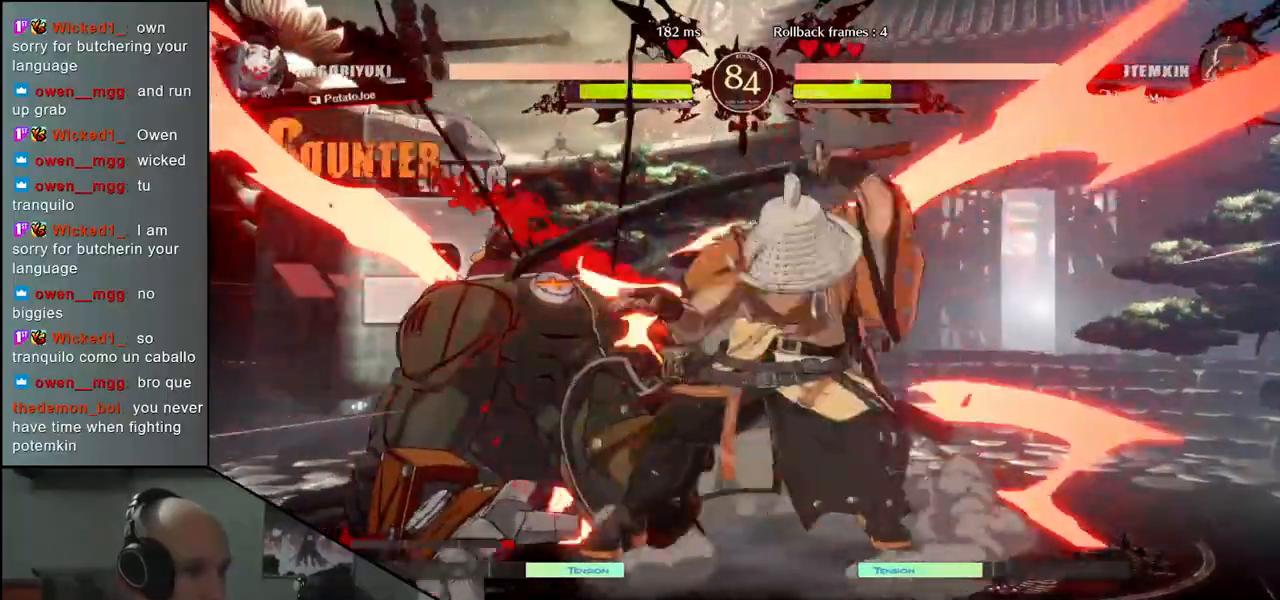
{"buttons": [], "left_stick": "center", "events": [[17, "left_stick", "down"], [100, "left_stick", "down-right"], [267, "left_stick", "left"], [300, "L2", "down"], [383, "L2", "up"], [400, "left_stick", "center"]]}
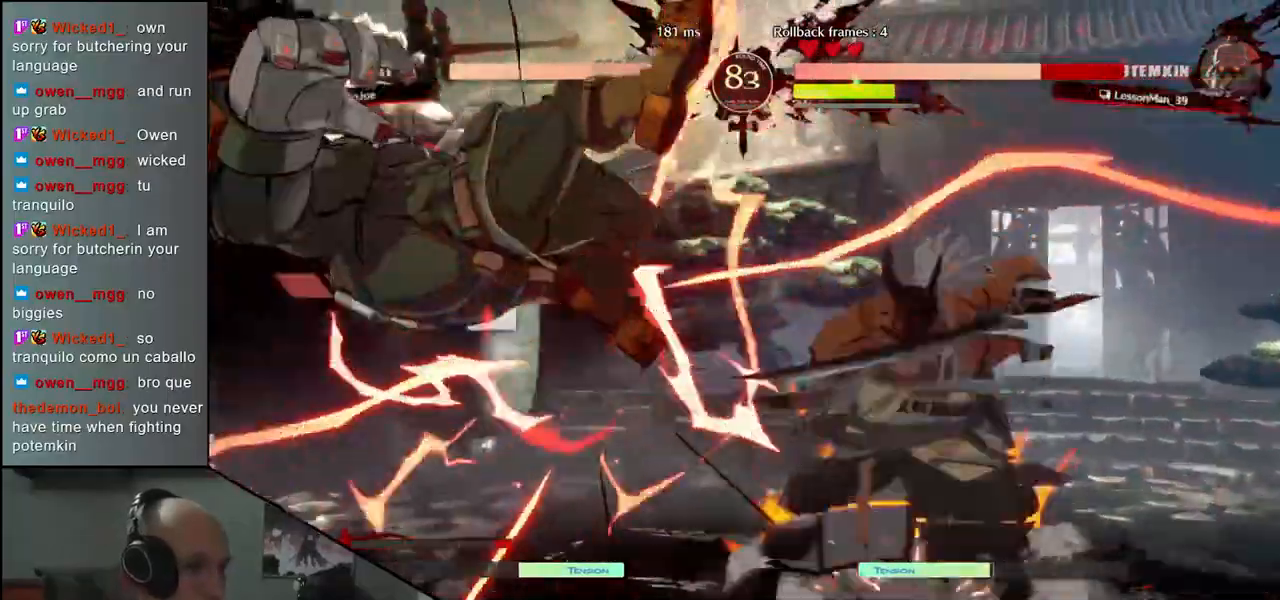
{"buttons": ["TRIANGLE"], "left_stick": "center", "events": [[267, "TRIANGLE", "down"], [317, "TRIANGLE", "up"], [433, "TRIANGLE", "down"]]}
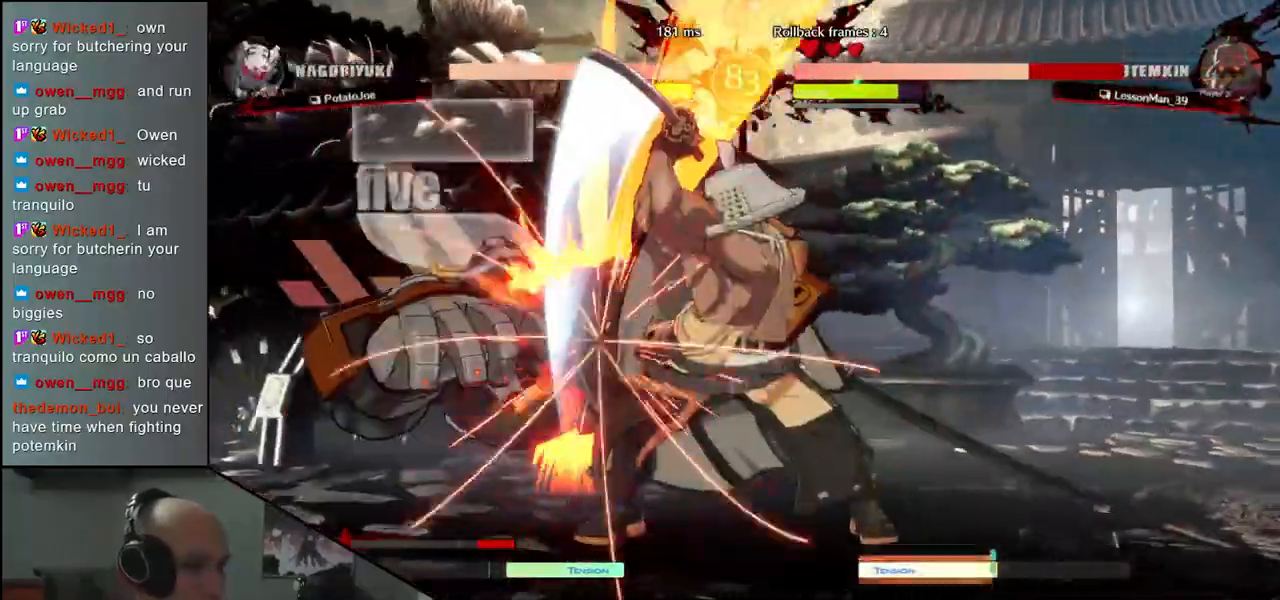
{"buttons": [], "left_stick": "center", "events": [[17, "TRIANGLE", "up"], [100, "TRIANGLE", "down"], [233, "TRIANGLE", "up"], [317, "TRIANGLE", "down"], [433, "TRIANGLE", "up"]]}
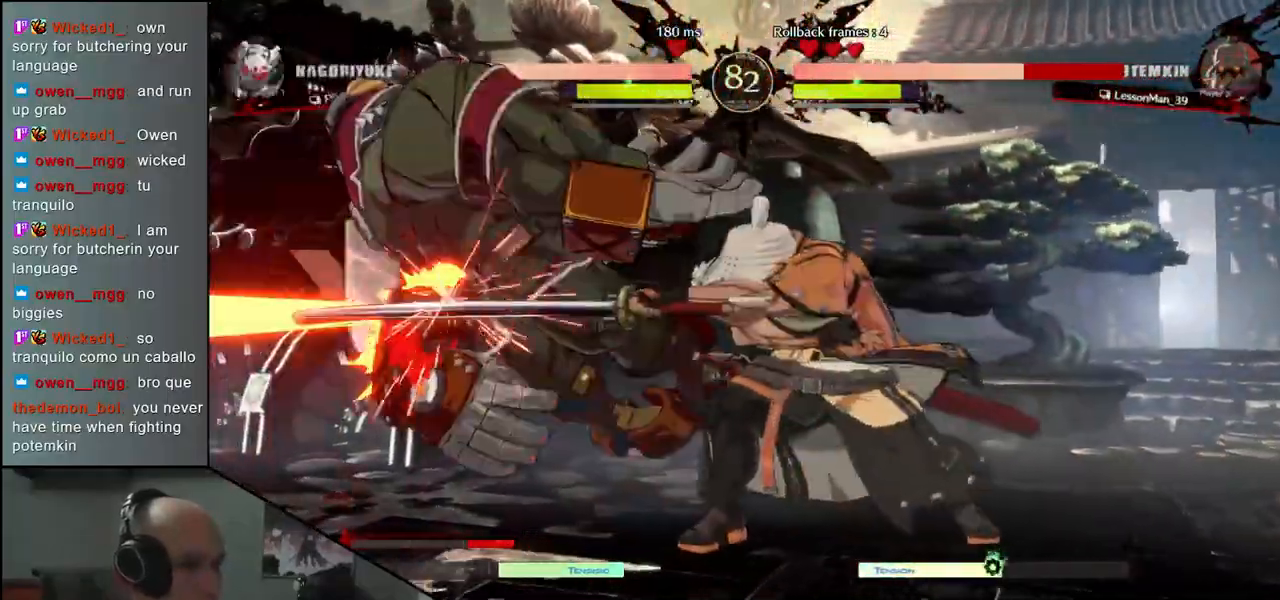
{"buttons": ["TRIANGLE"], "left_stick": "center", "events": [[17, "TRIANGLE", "down"], [117, "TRIANGLE", "up"], [233, "TRIANGLE", "down"], [350, "TRIANGLE", "up"], [450, "TRIANGLE", "down"]]}
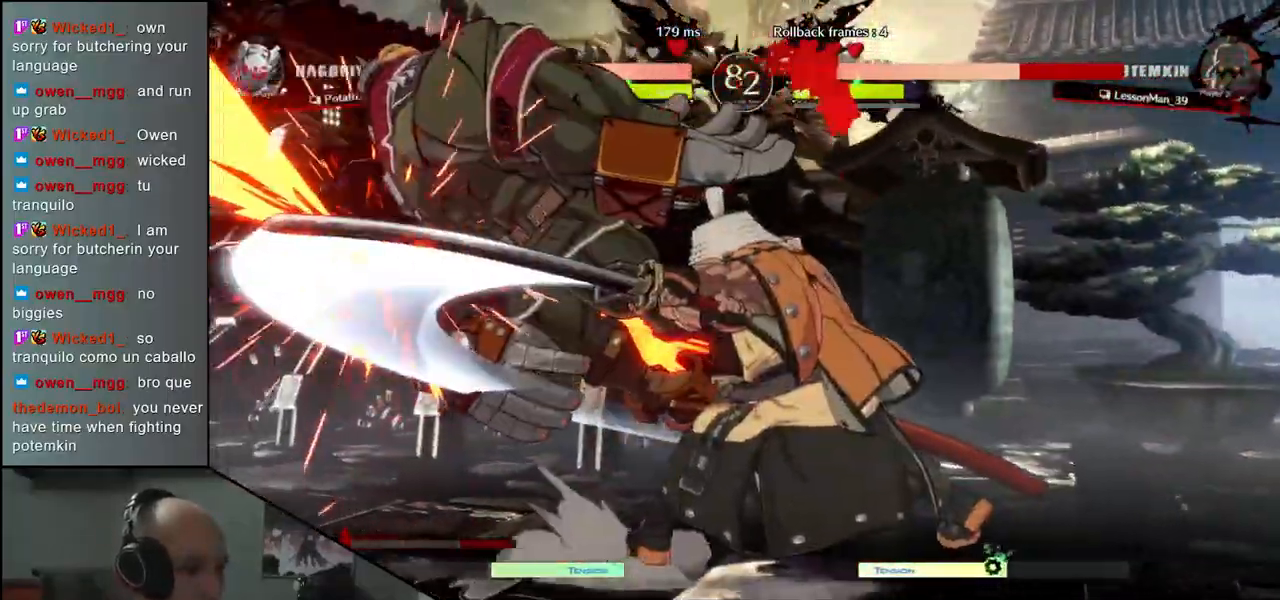
{"buttons": ["SQUARE", "TRIANGLE", "R1", "R2"], "left_stick": "left", "events": [[67, "TRIANGLE", "up"], [200, "TRIANGLE", "down"], [300, "TRIANGLE", "up"], [400, "left_stick", "left"], [433, "R2", "down"], [450, "SQUARE", "down"], [450, "TRIANGLE", "down"], [483, "R1", "down"]]}
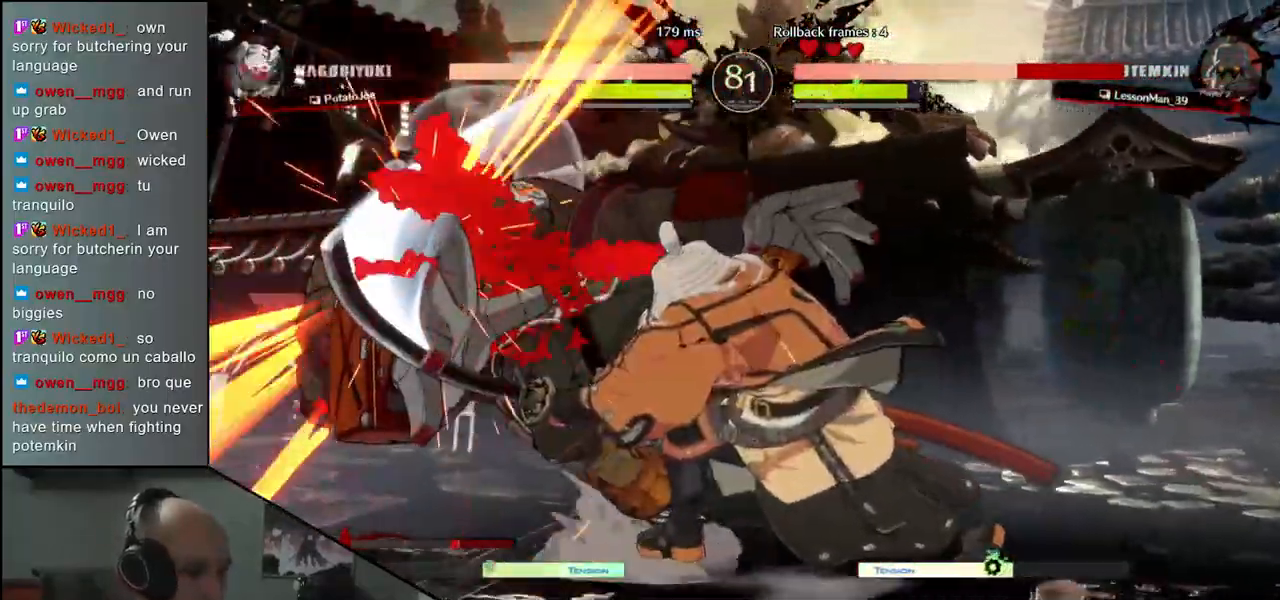
{"buttons": [], "left_stick": "left", "events": [[100, "SQUARE", "up"], [100, "TRIANGLE", "up"], [117, "R1", "up"], [117, "R2", "up"]]}
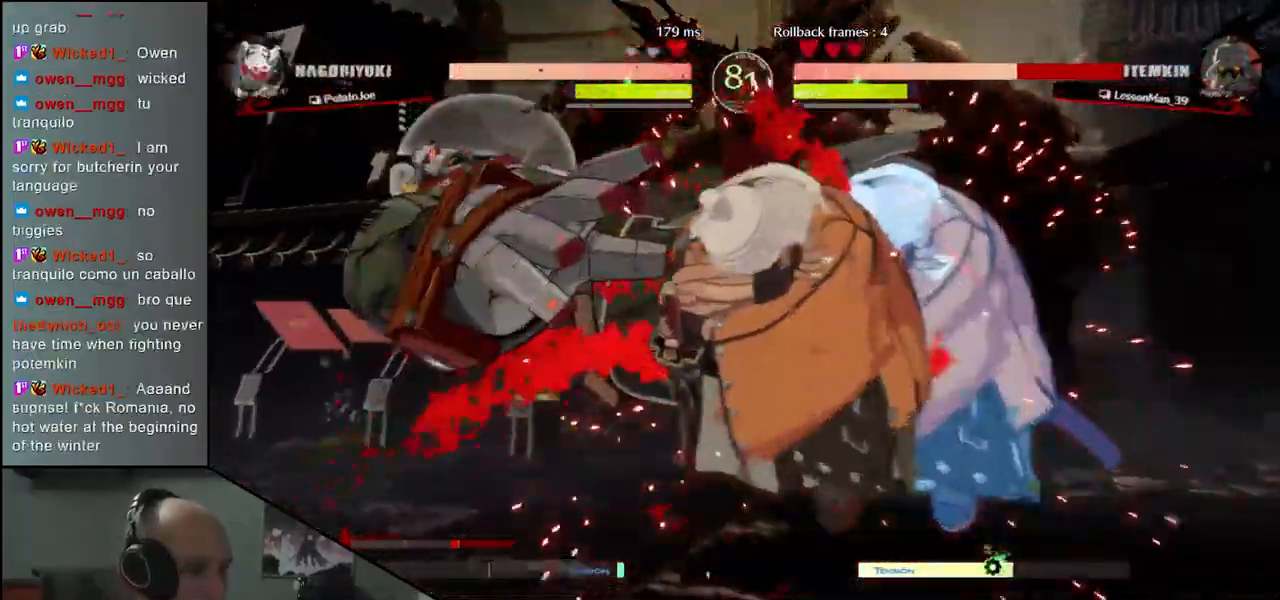
{"buttons": [], "left_stick": "left", "events": []}
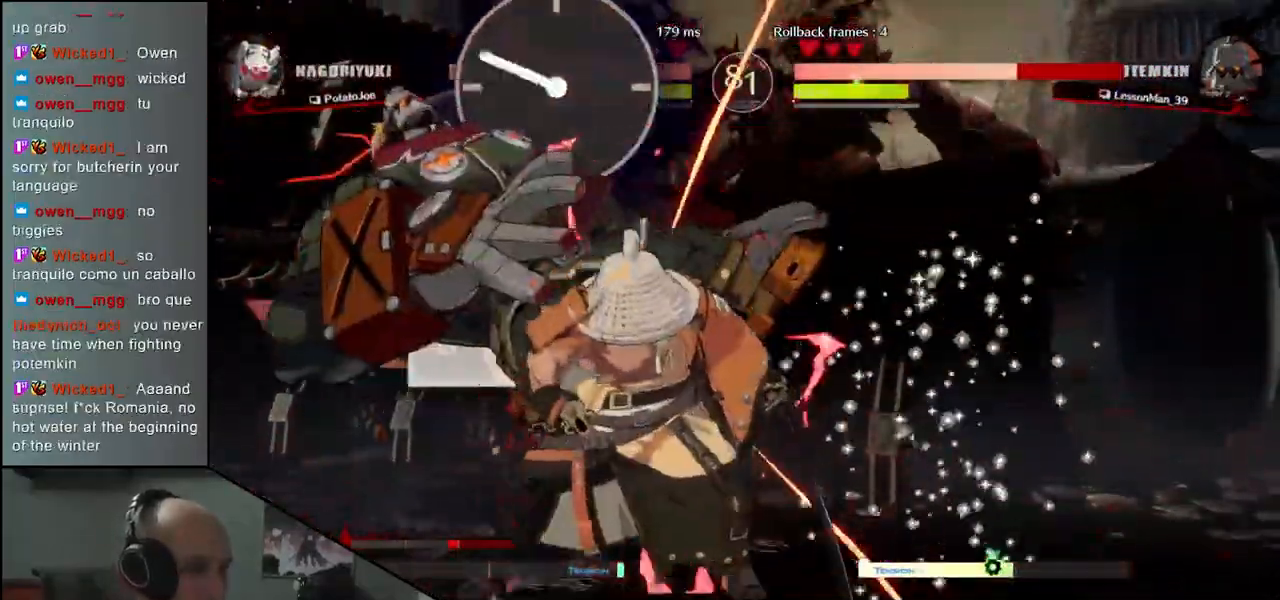
{"buttons": ["TRIANGLE"], "left_stick": "left", "events": [[483, "TRIANGLE", "down"]]}
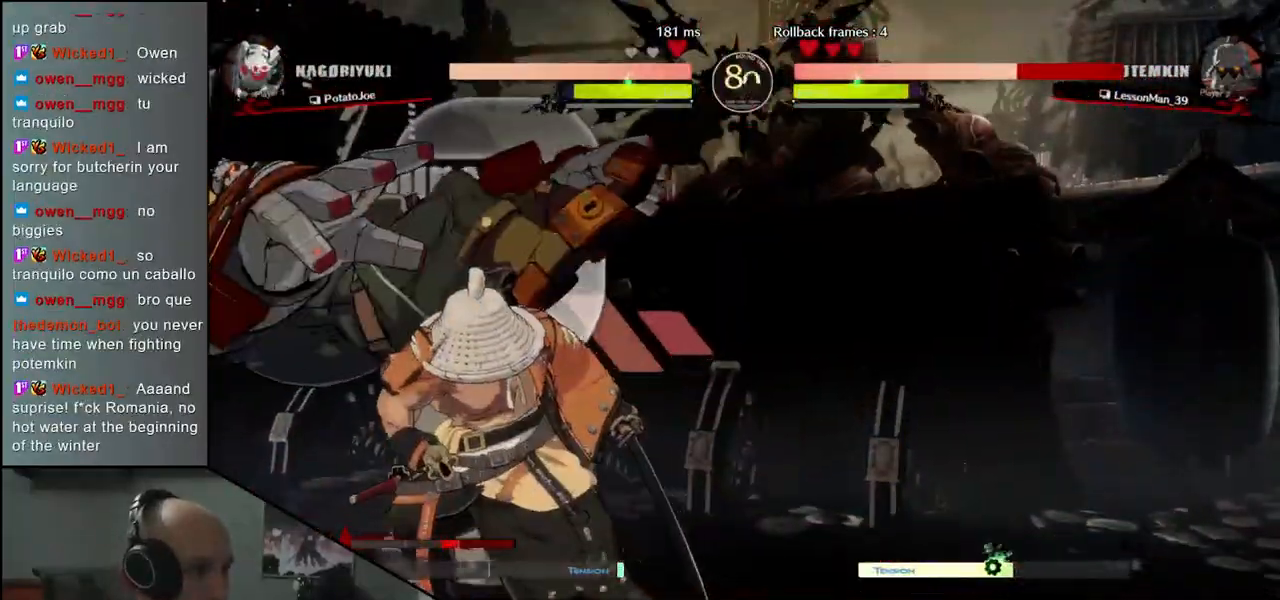
{"buttons": ["SQUARE"], "left_stick": "left", "events": [[67, "TRIANGLE", "up"], [233, "SQUARE", "down"], [317, "SQUARE", "up"], [433, "SQUARE", "down"]]}
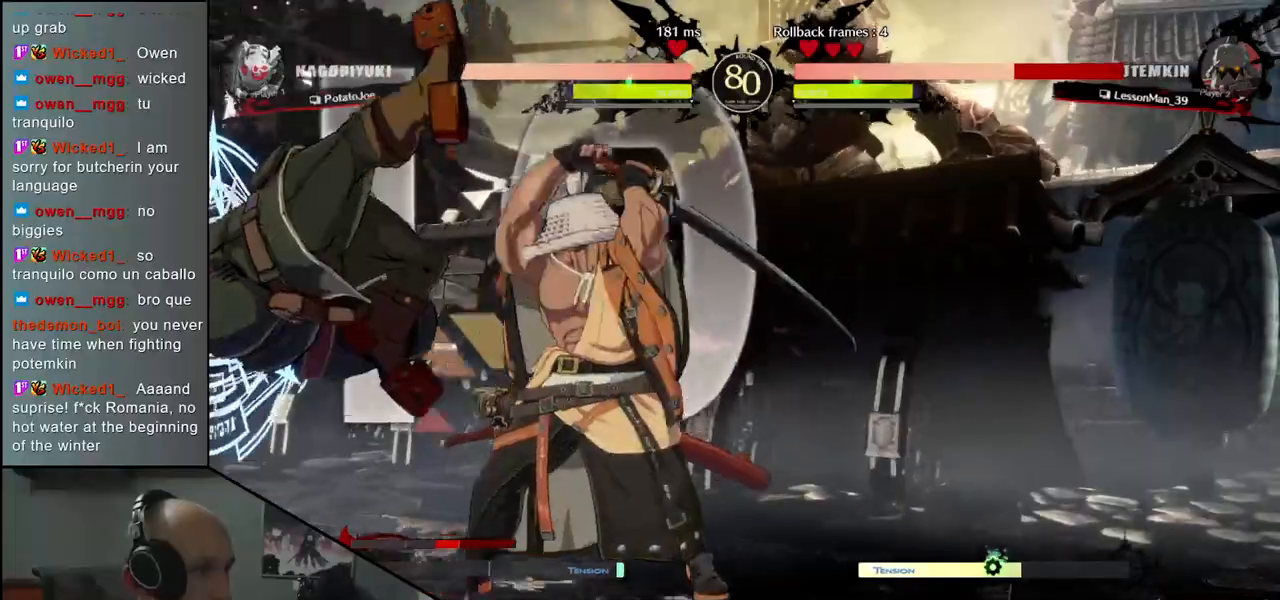
{"buttons": [], "left_stick": "left", "events": [[17, "SQUARE", "up"], [100, "SQUARE", "down"], [217, "SQUARE", "up"]]}
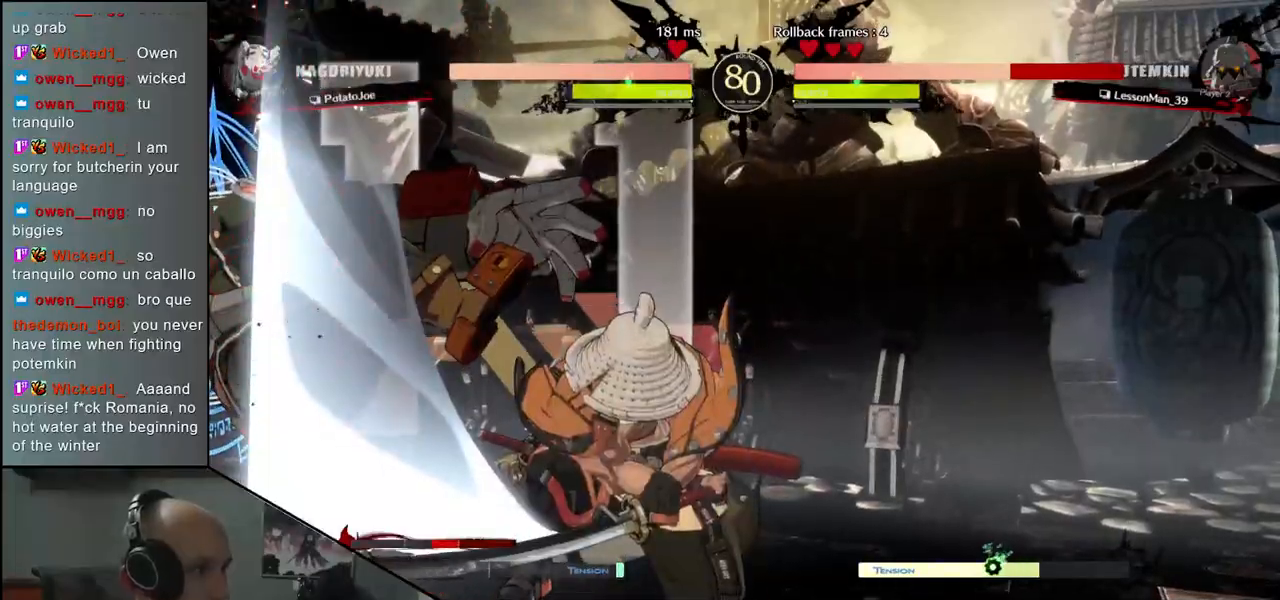
{"buttons": [], "left_stick": "left", "events": []}
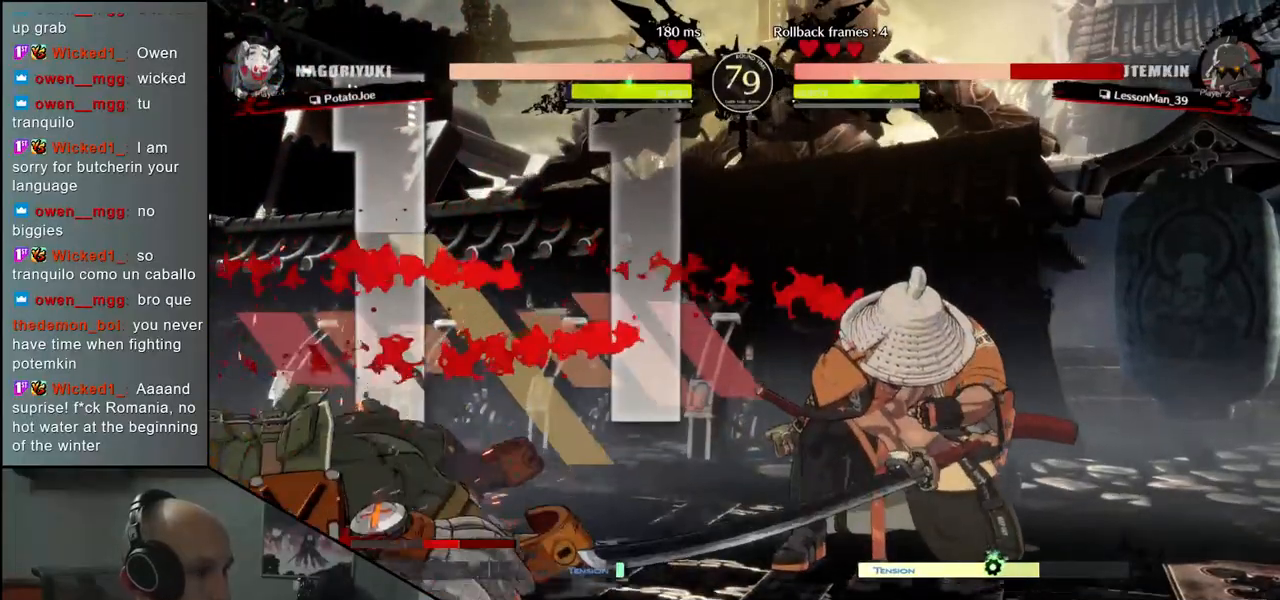
{"buttons": [], "left_stick": "left", "events": []}
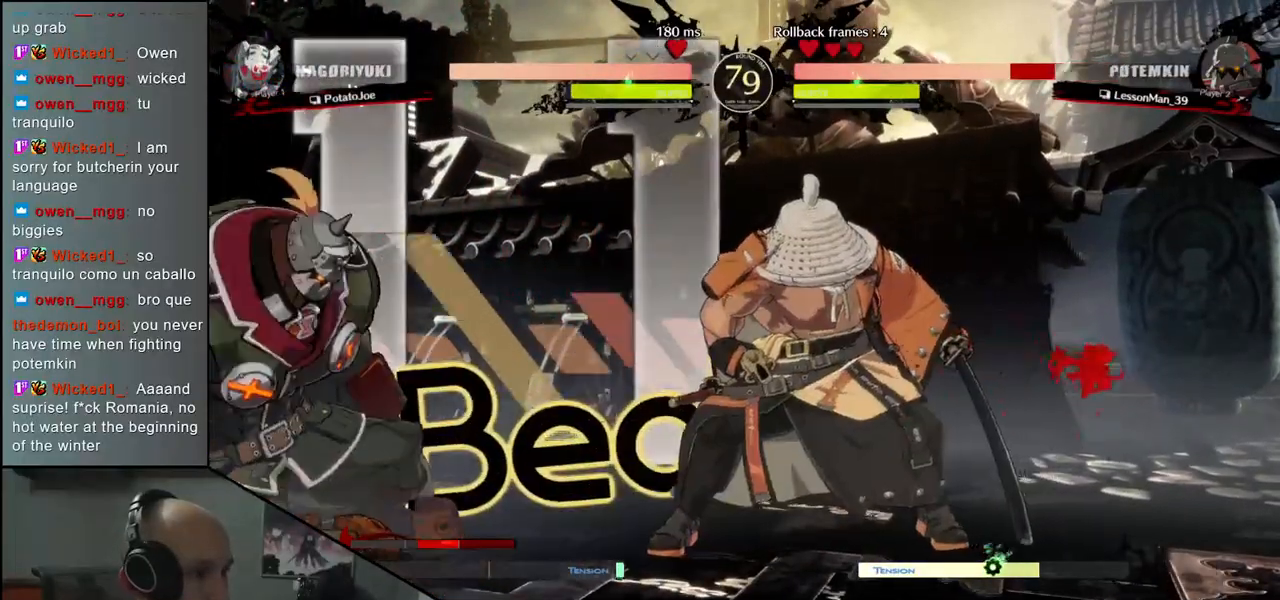
{"buttons": [], "left_stick": "center", "events": [[83, "left_stick", "center"], [100, "SQUARE", "down"], [200, "SQUARE", "up"]]}
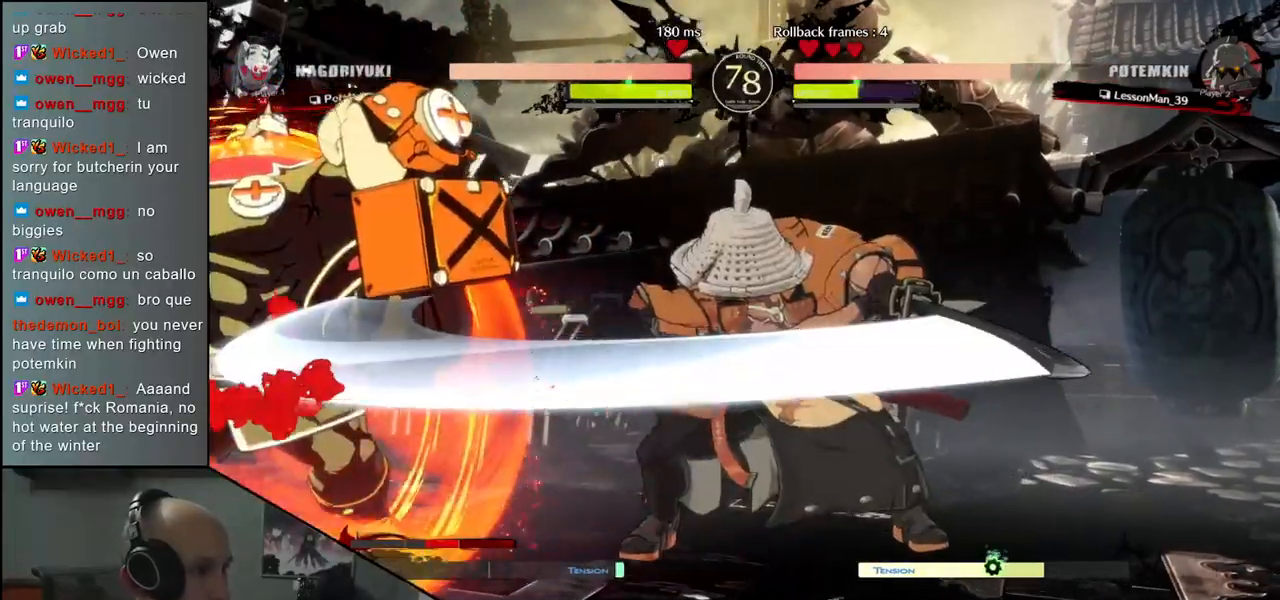
{"buttons": [], "left_stick": "left", "events": [[267, "left_stick", "left"]]}
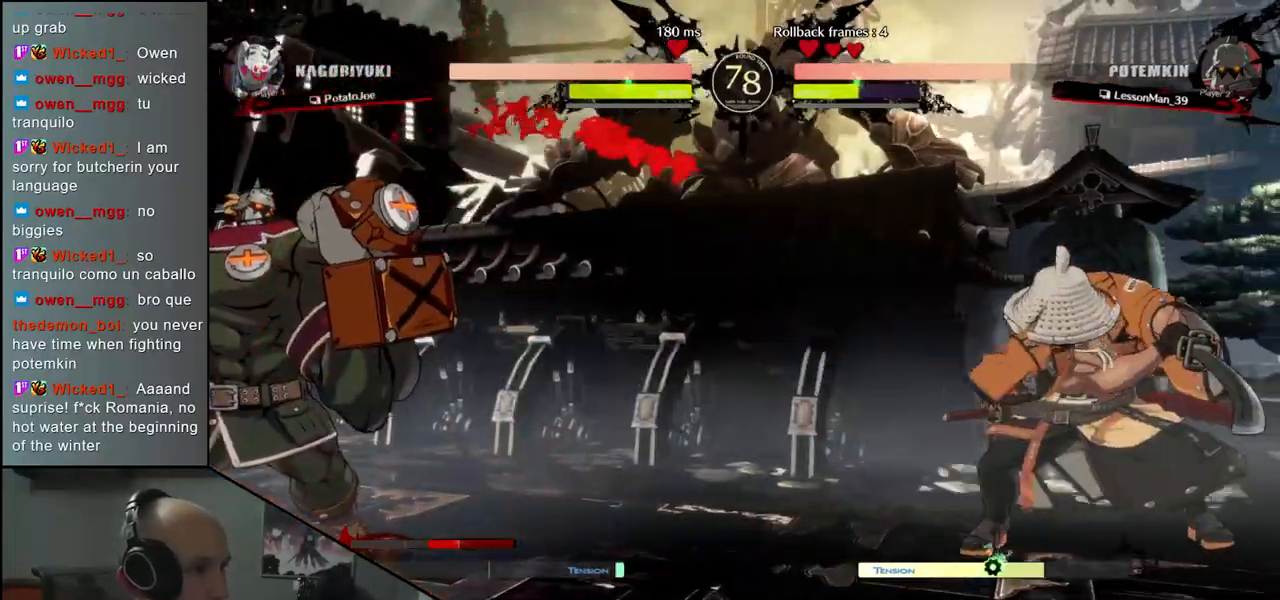
{"buttons": [], "left_stick": "right", "events": [[400, "left_stick", "right"]]}
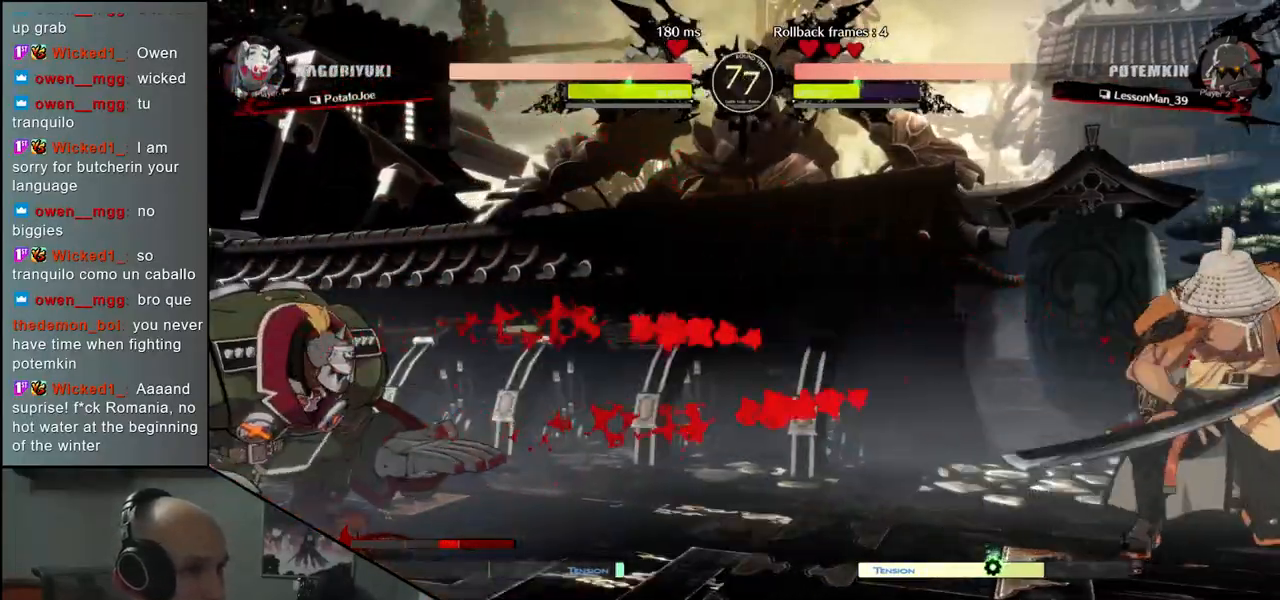
{"buttons": [], "left_stick": "up", "events": [[283, "left_stick", "down"], [350, "left_stick", "left"], [433, "left_stick", "up"]]}
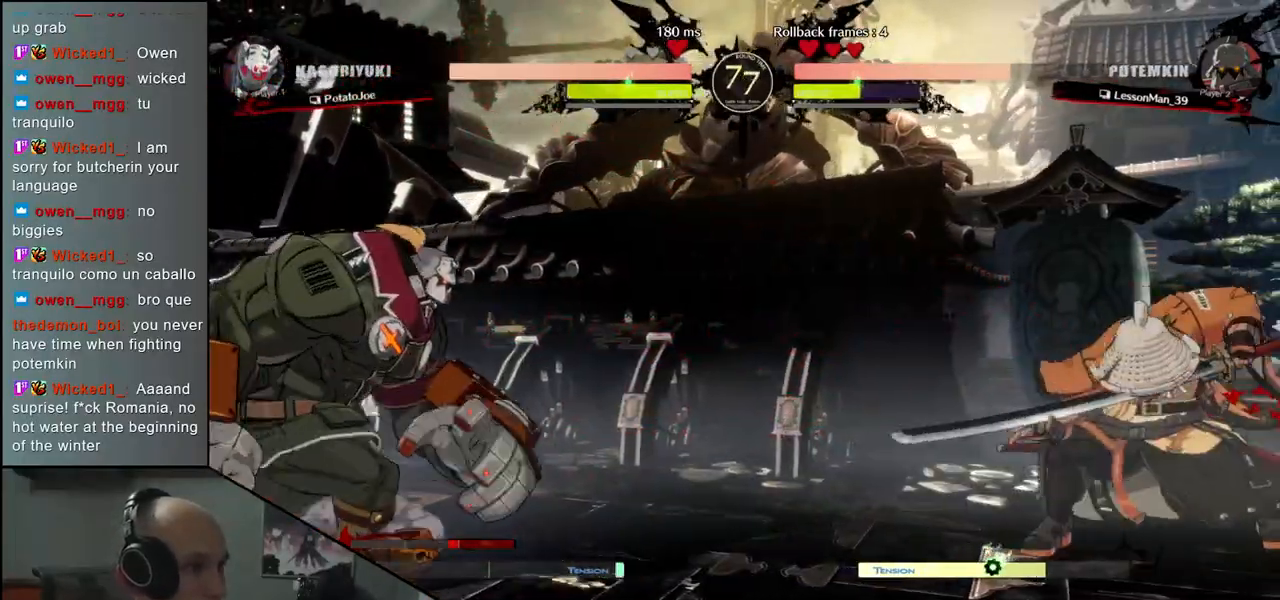
{"buttons": ["TRIANGLE"], "left_stick": "center", "events": [[100, "left_stick", "center"], [450, "TRIANGLE", "down"]]}
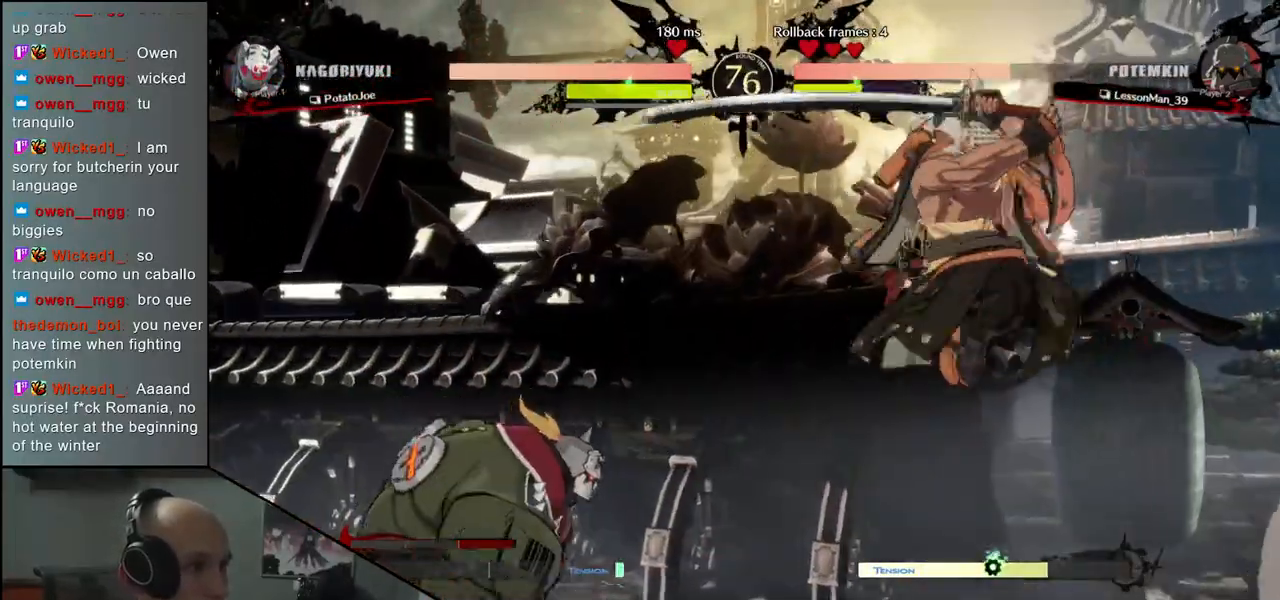
{"buttons": [], "left_stick": "center", "events": [[17, "TRIANGLE", "up"], [150, "TRIANGLE", "down"], [217, "TRIANGLE", "up"], [317, "TRIANGLE", "down"], [433, "TRIANGLE", "up"]]}
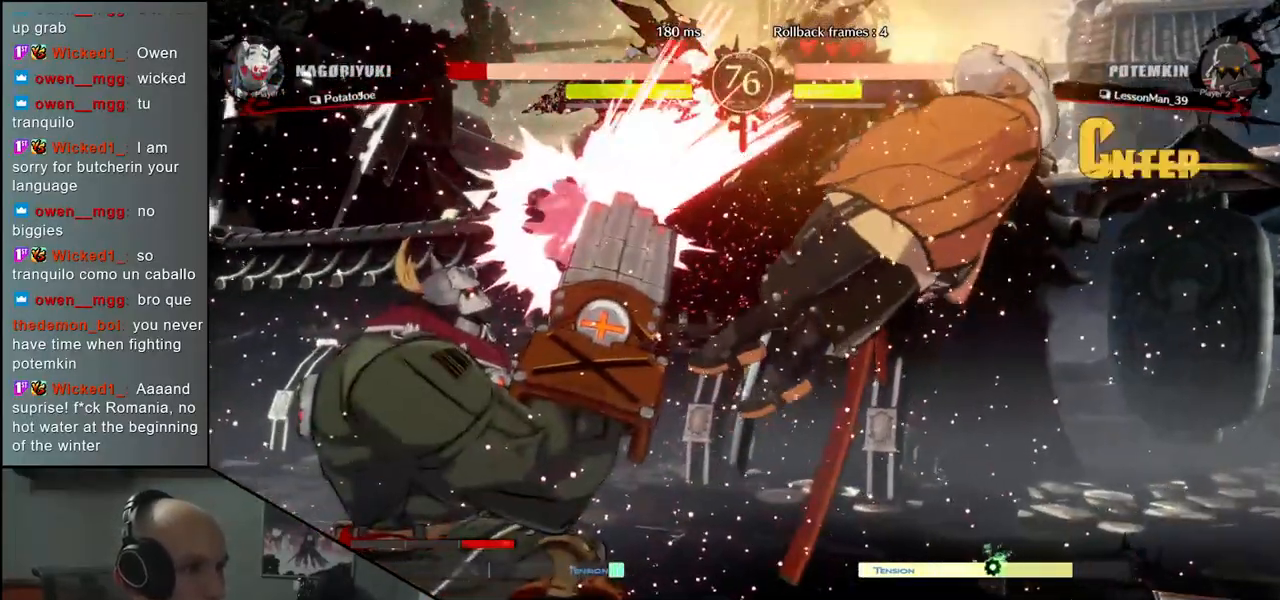
{"buttons": [], "left_stick": "right", "events": [[33, "TRIANGLE", "down"], [133, "TRIANGLE", "up"], [183, "left_stick", "right"]]}
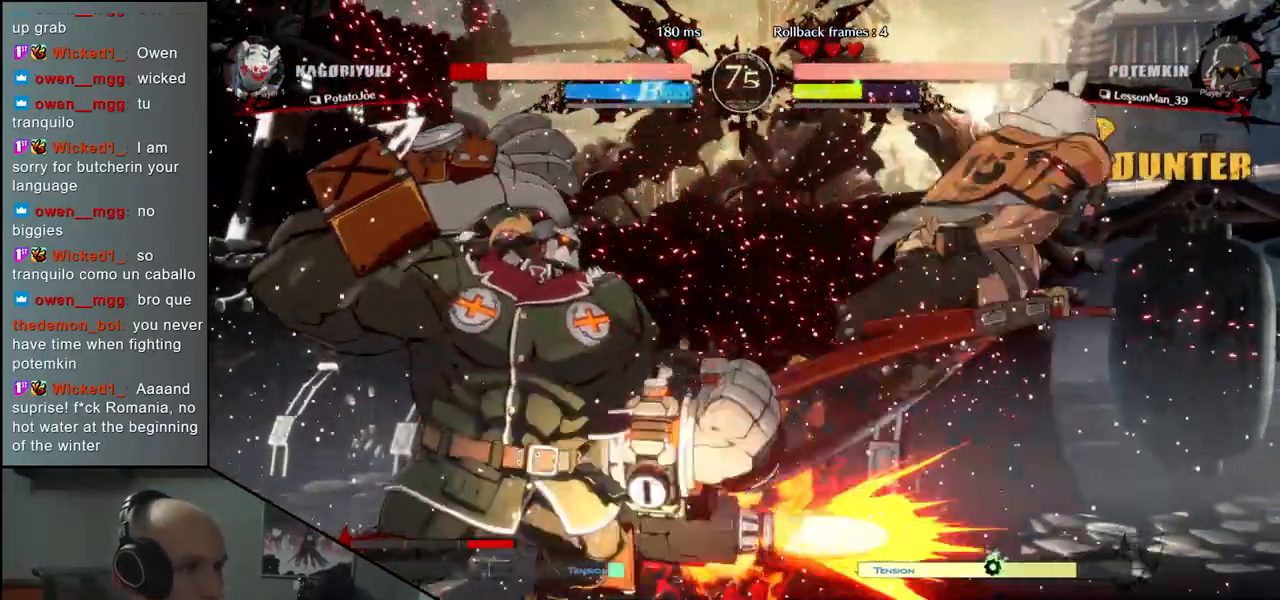
{"buttons": [], "left_stick": "right", "events": []}
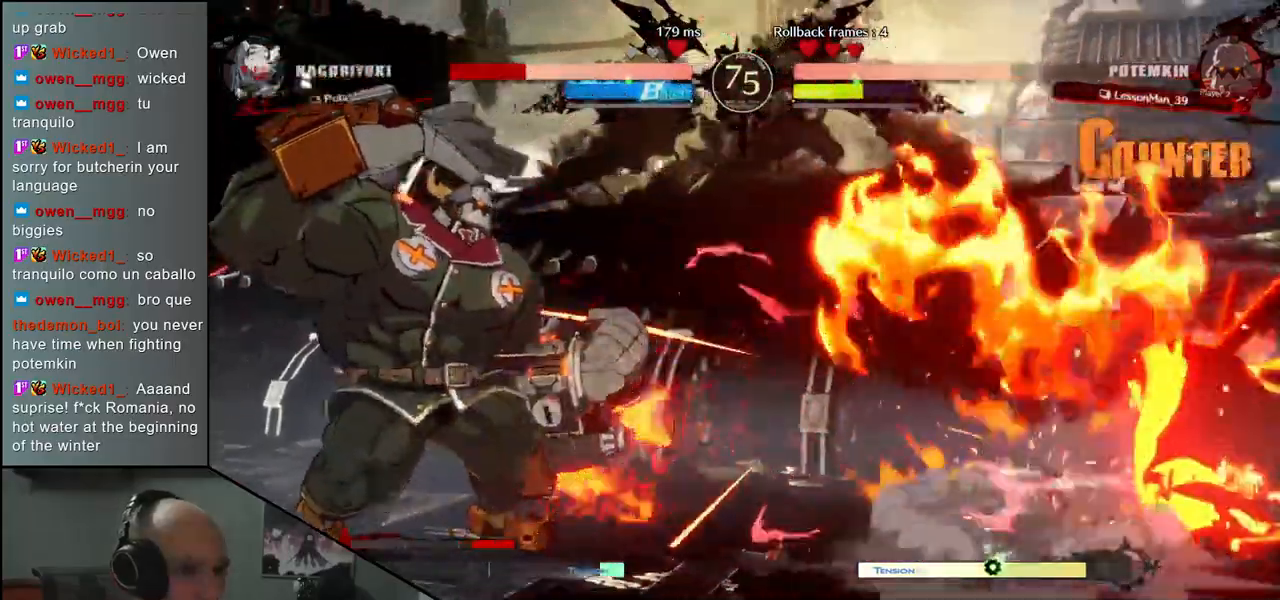
{"buttons": [], "left_stick": "right", "events": []}
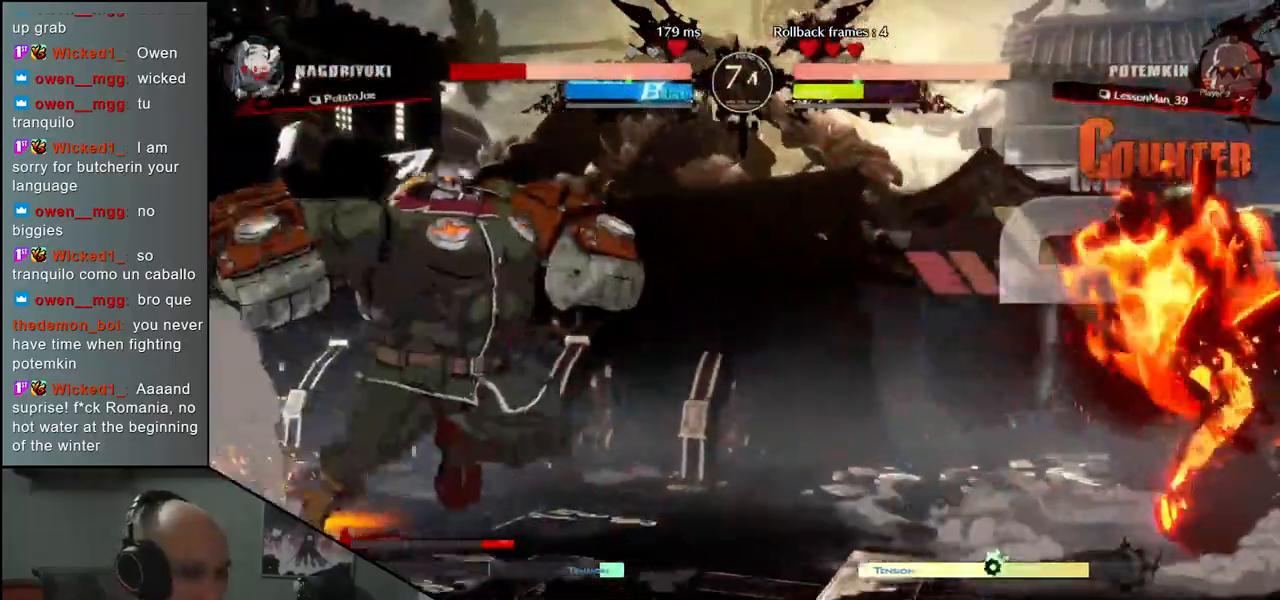
{"buttons": [], "left_stick": "right", "events": []}
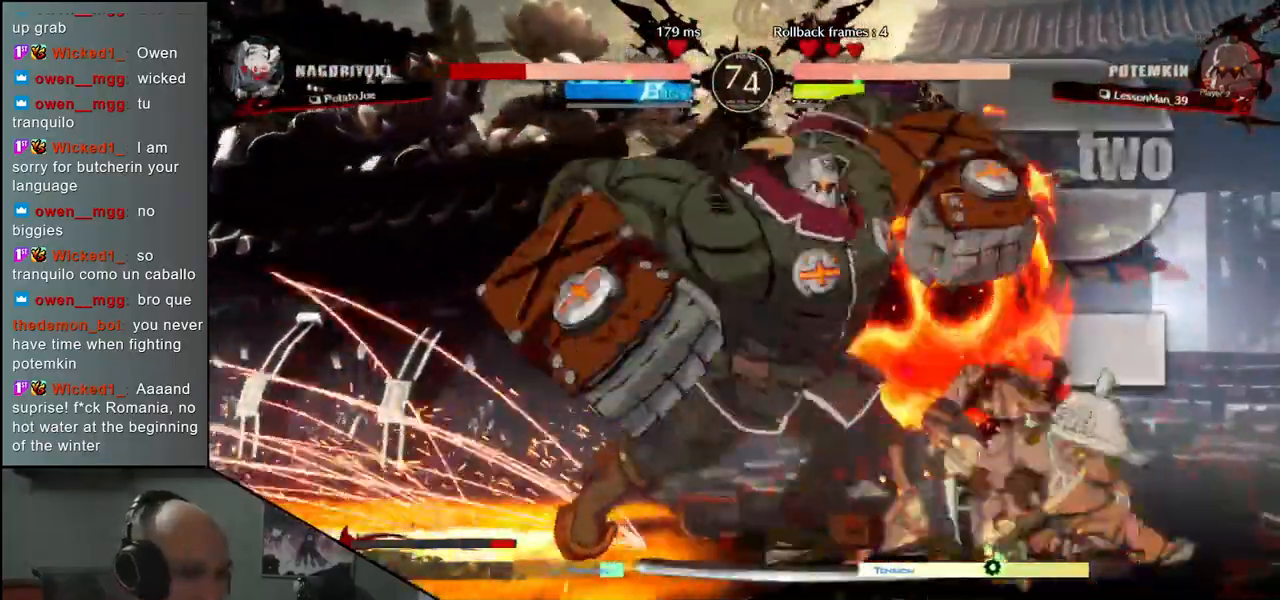
{"buttons": [], "left_stick": "down-right", "events": [[217, "left_stick", "down-right"]]}